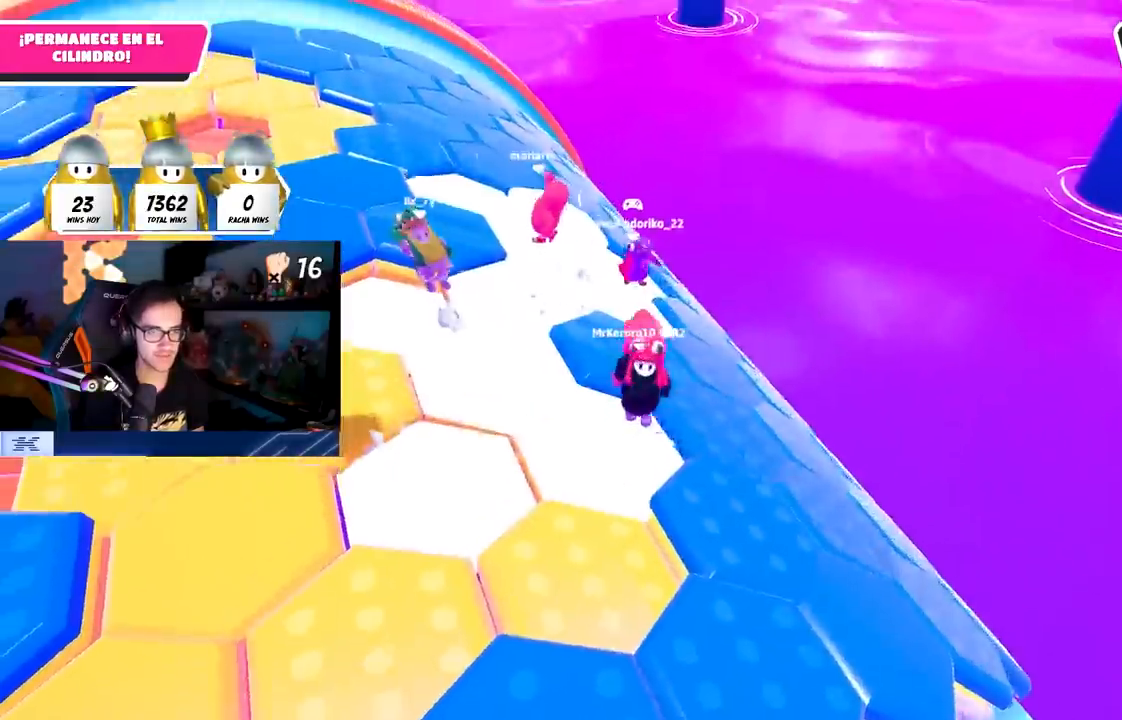
Gameplay with a controller (PlayStation layout); each line is a JSON object with the inputs held at the frame after it. "events" lists button and stick changes between this image and that frame as [ms after this image, input, new state], when the widget could be followed in between. Not read: R1.
{"buttons": [], "left_stick": "down-left", "right_stick": "down", "events": [[17, "left_stick", "up-right"], [50, "CROSS", "up"], [233, "right_stick", "down"], [283, "left_stick", "up-left"], [333, "left_stick", "left"], [400, "L1", "down"], [467, "L1", "up"], [483, "left_stick", "down-left"]]}
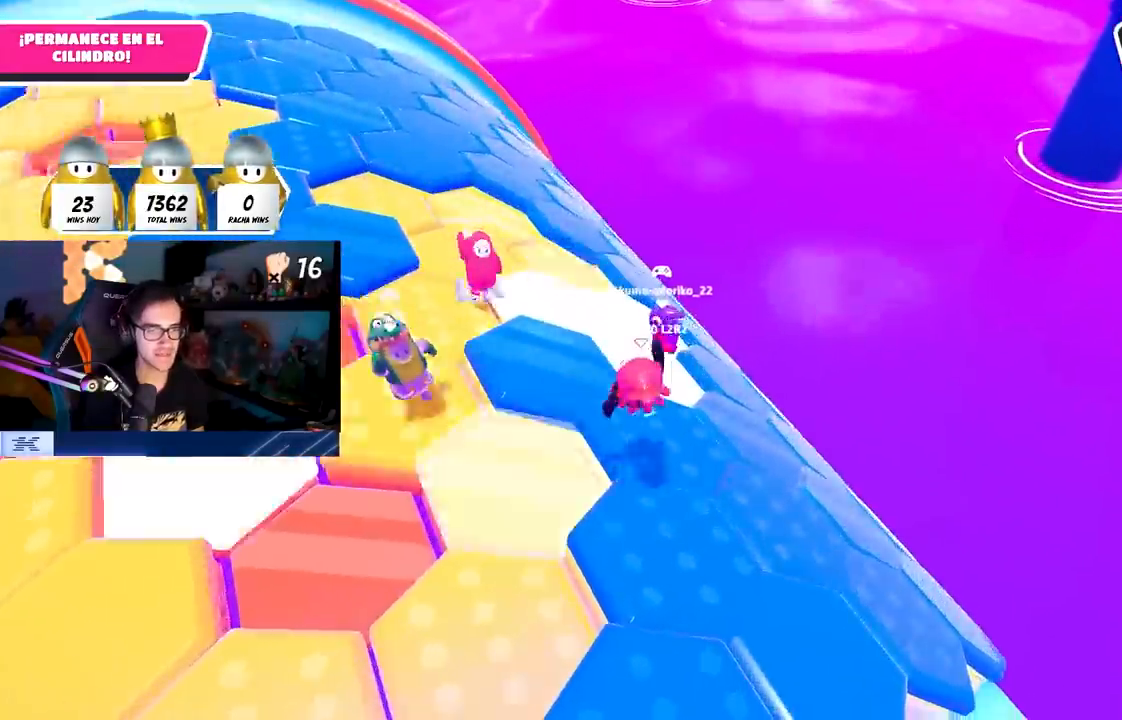
{"buttons": [], "left_stick": "up", "right_stick": "center"}
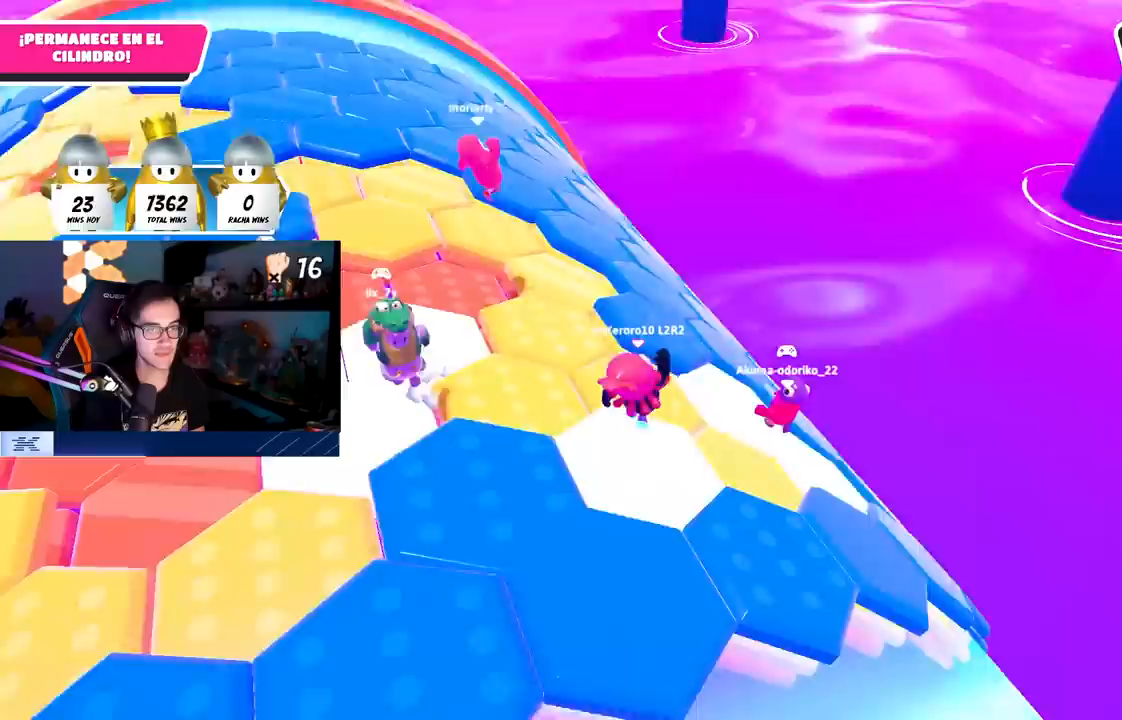
{"buttons": [], "left_stick": "down-left", "right_stick": "center", "events": [[233, "right_stick", "down"], [317, "left_stick", "center"], [333, "right_stick", "down-right"], [367, "left_stick", "down-left"], [483, "right_stick", "center"]]}
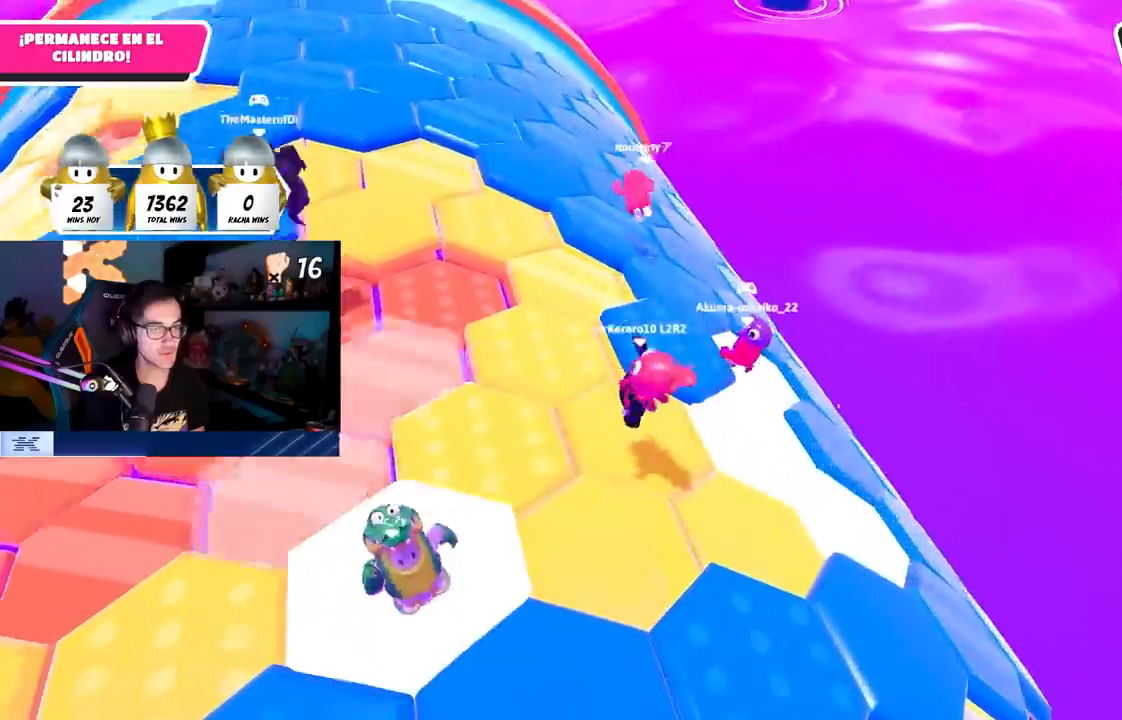
{"buttons": [], "left_stick": "down", "right_stick": "center", "events": [[117, "left_stick", "down-right"], [250, "CROSS", "down"], [383, "CROSS", "up"], [450, "left_stick", "down"]]}
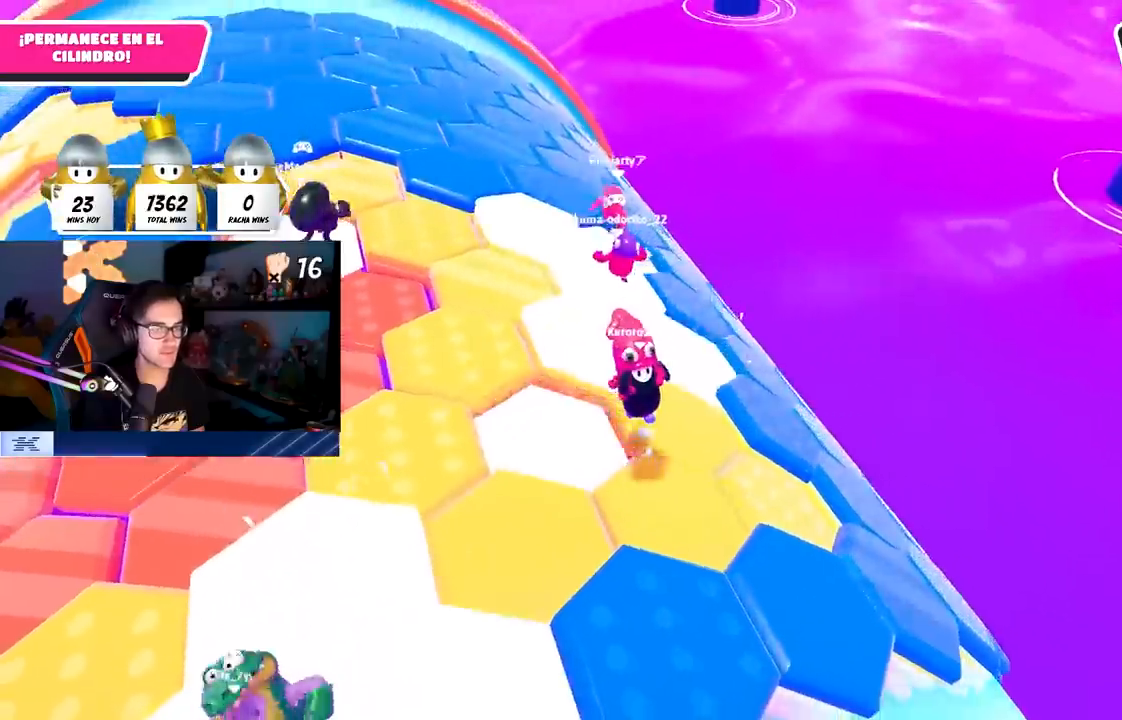
{"buttons": [], "left_stick": "up-left", "right_stick": "center", "events": [[50, "left_stick", "down-left"], [133, "right_stick", "down"], [217, "left_stick", "left"], [333, "right_stick", "center"], [350, "left_stick", "up-left"]]}
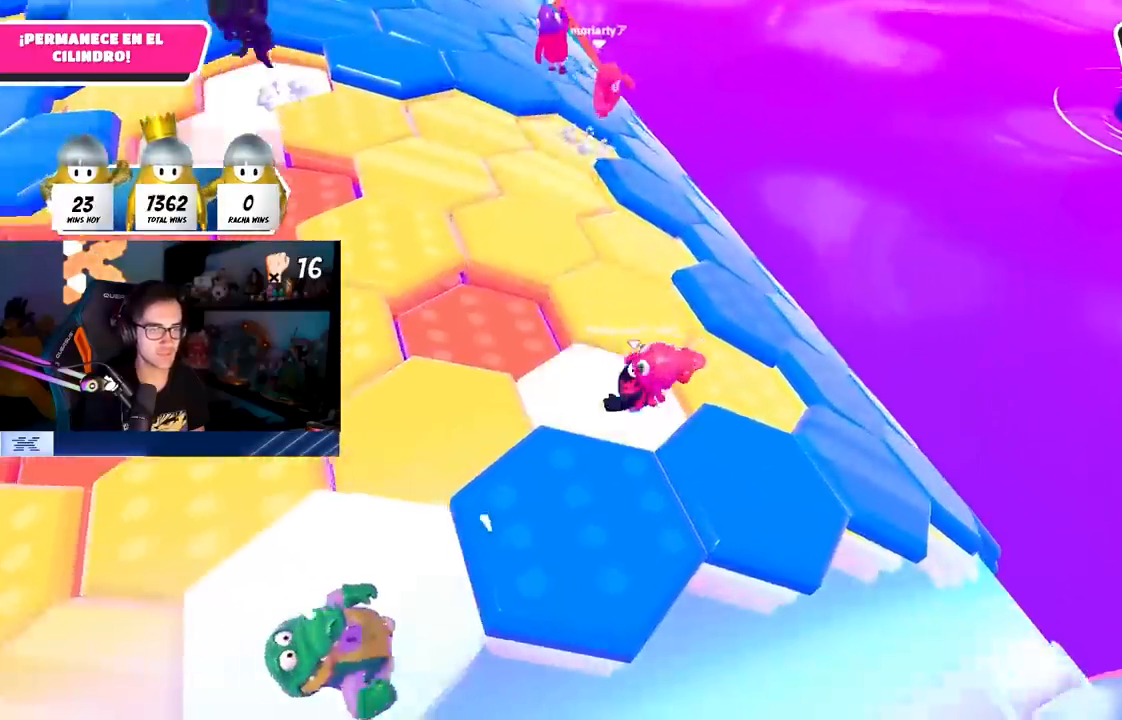
{"buttons": [], "left_stick": "right", "right_stick": "down-right", "events": [[33, "CROSS", "down"], [167, "CROSS", "up"], [367, "left_stick", "up"], [383, "right_stick", "down-right"], [483, "left_stick", "right"]]}
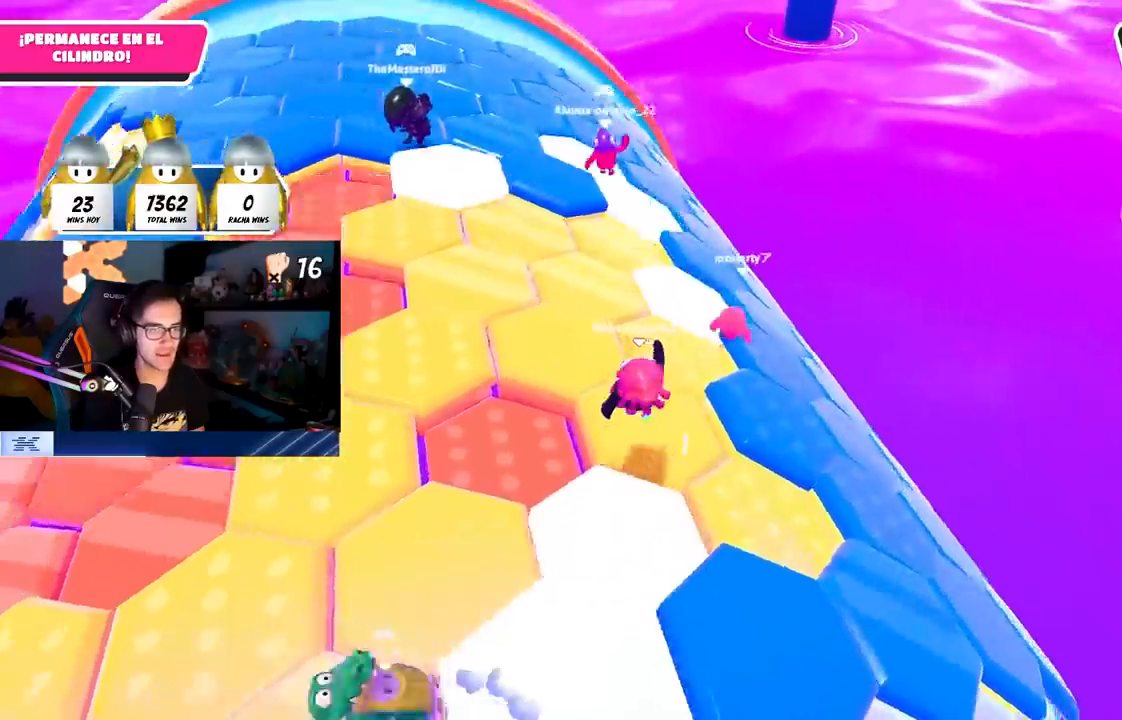
{"buttons": [], "left_stick": "up-right", "right_stick": "center", "events": [[50, "right_stick", "center"], [233, "left_stick", "up-right"], [250, "CROSS", "down"], [400, "CROSS", "up"]]}
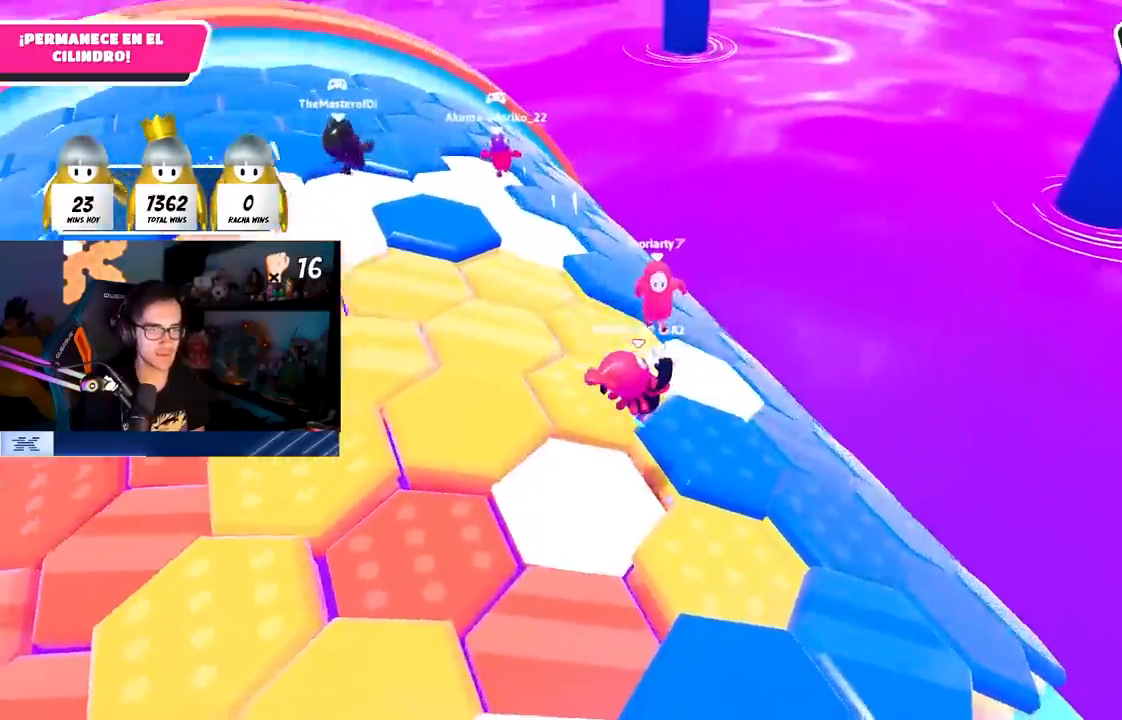
{"buttons": ["CROSS"], "left_stick": "up-right", "right_stick": "center", "events": [[133, "left_stick", "down-right"], [250, "left_stick", "up-right"], [500, "CROSS", "down"]]}
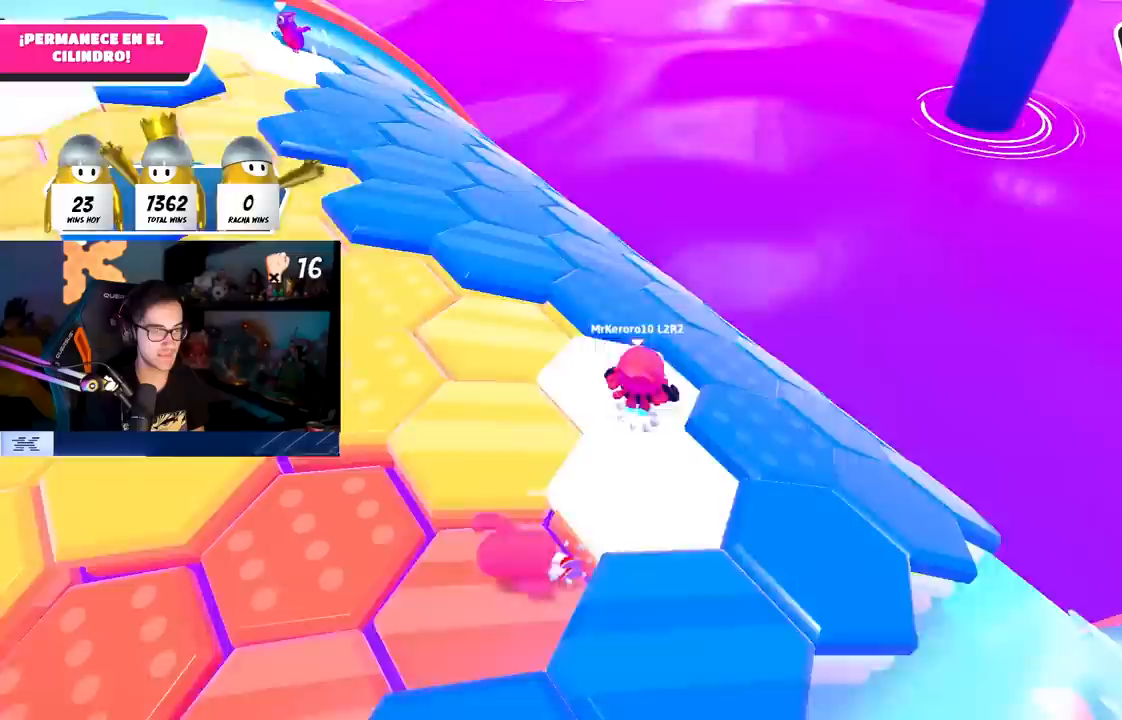
{"buttons": [], "left_stick": "down", "right_stick": "center", "events": [[167, "CROSS", "up"], [417, "left_stick", "down-right"], [500, "left_stick", "down"]]}
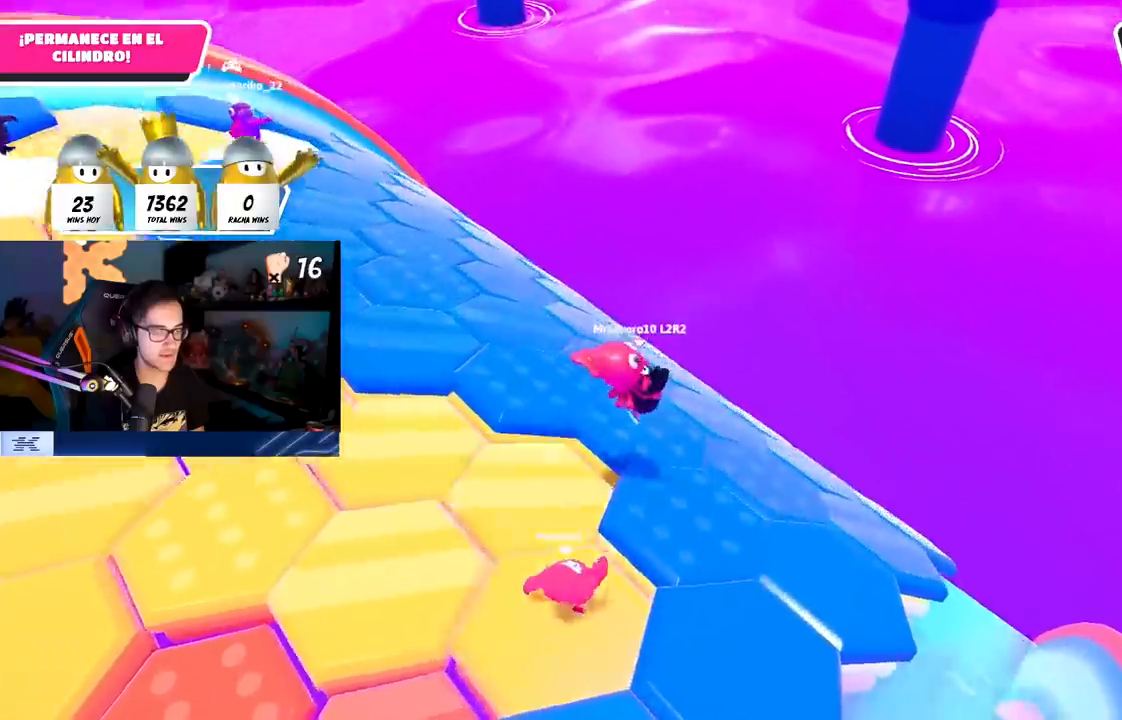
{"buttons": [], "left_stick": "down-left", "right_stick": "center", "events": [[50, "right_stick", "down"], [133, "left_stick", "down-right"], [167, "right_stick", "center"], [333, "CROSS", "down"], [333, "left_stick", "up-right"], [450, "CROSS", "up"], [450, "left_stick", "down-left"]]}
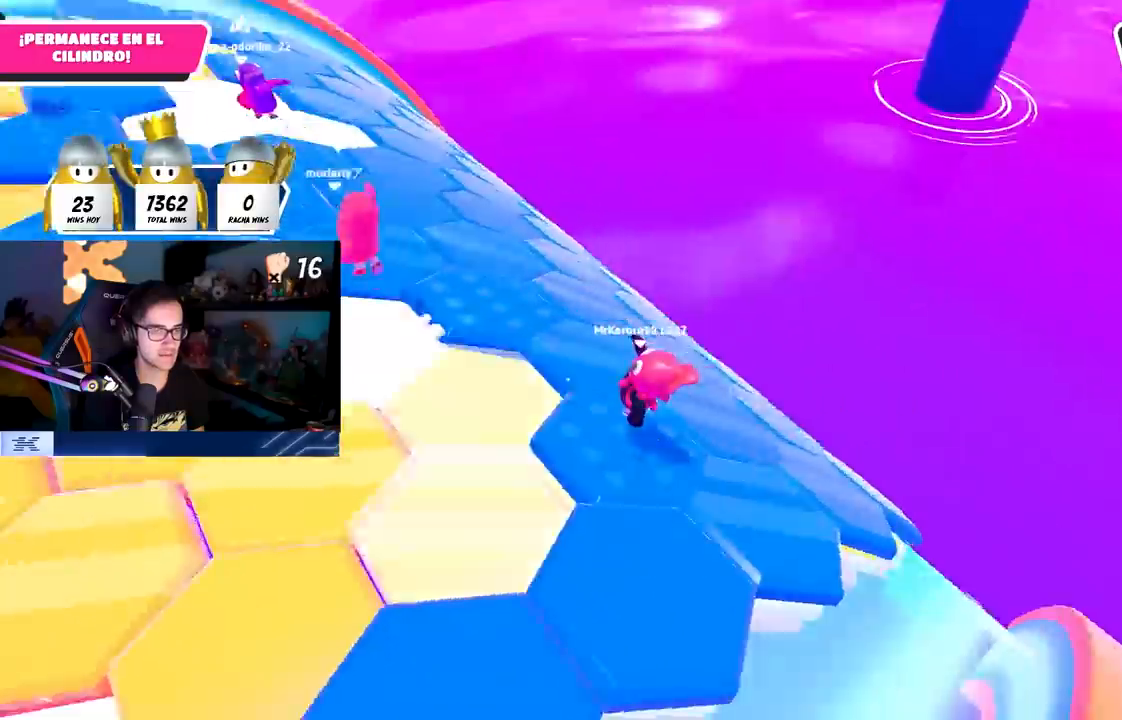
{"buttons": [], "left_stick": "down-left", "right_stick": "center", "events": [[17, "L1", "down"], [67, "L1", "up"], [67, "left_stick", "up-left"], [183, "CROSS", "down"], [333, "CROSS", "up"], [483, "left_stick", "down-left"]]}
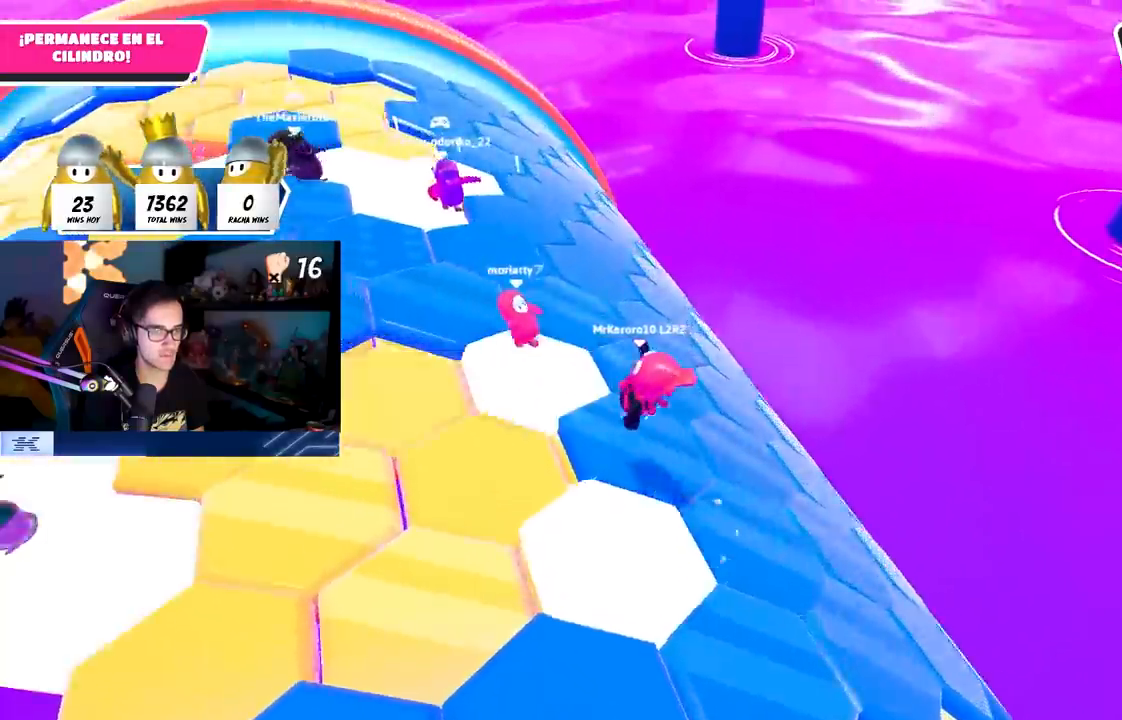
{"buttons": ["CROSS"], "left_stick": "right", "right_stick": "center"}
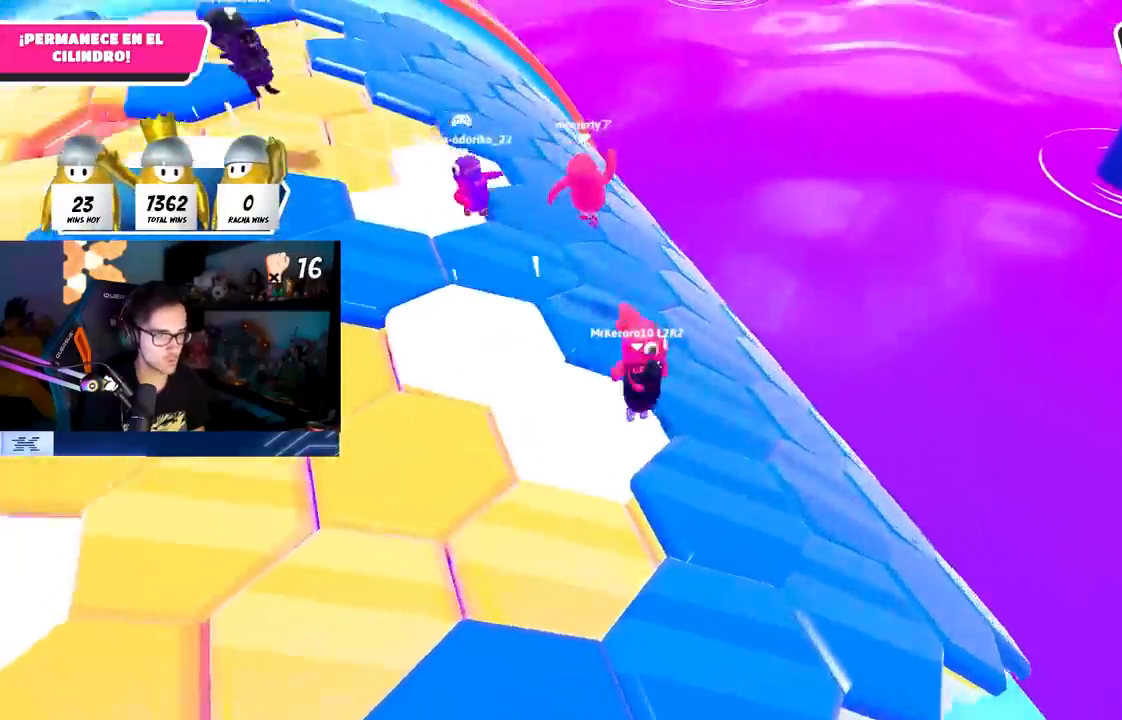
{"buttons": [], "left_stick": "left", "right_stick": "center", "events": [[67, "left_stick", "up"], [133, "CROSS", "up"], [233, "left_stick", "left"]]}
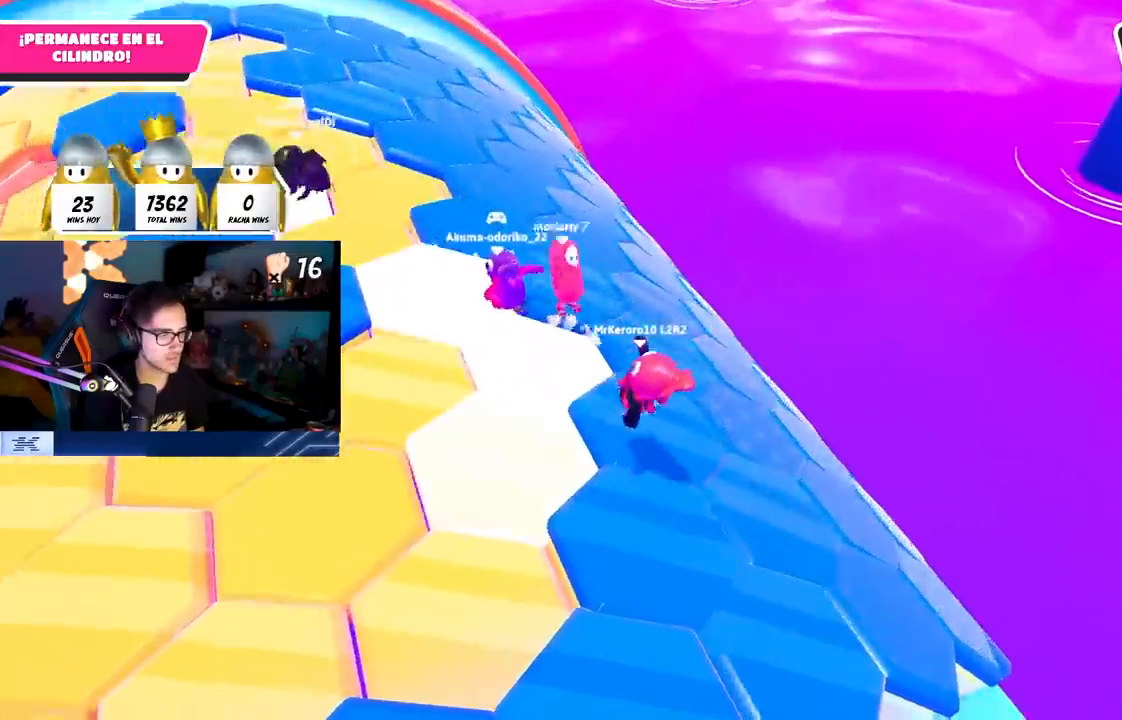
{"buttons": ["CROSS"], "left_stick": "down-right", "right_stick": "center", "events": [[100, "left_stick", "center"], [167, "left_stick", "right"], [217, "CROSS", "down"], [367, "CROSS", "up"], [483, "CROSS", "down"], [500, "left_stick", "down-right"]]}
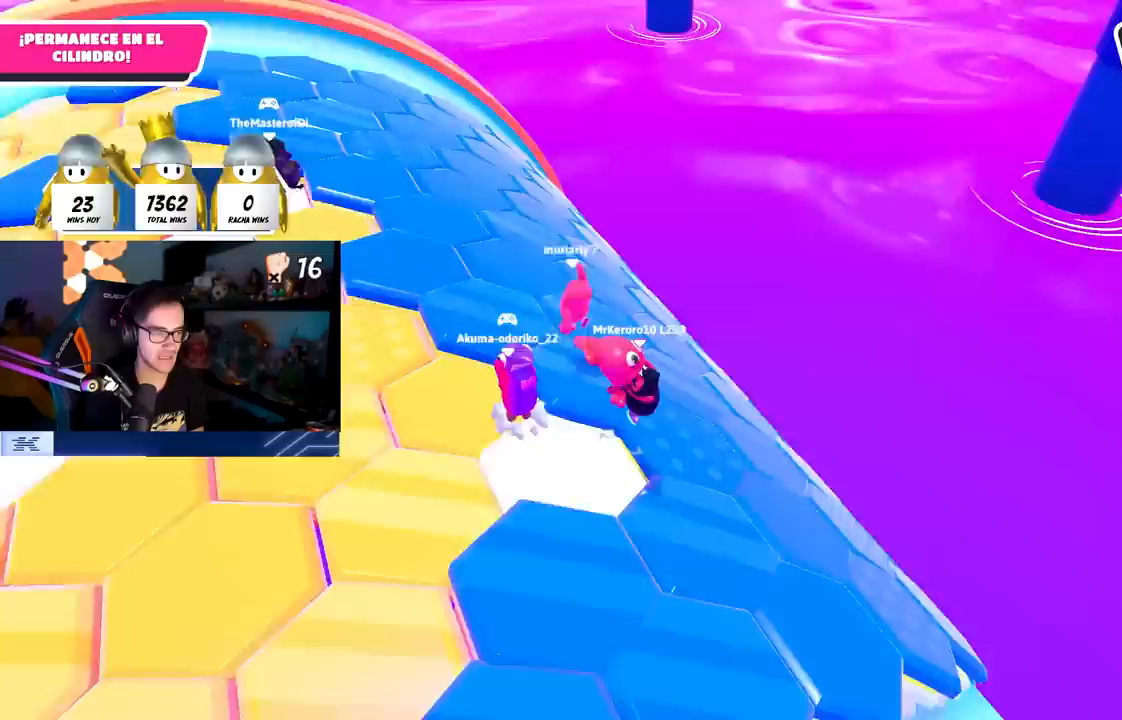
{"buttons": [], "left_stick": "up", "right_stick": "center", "events": [[67, "CROSS", "up"], [200, "CROSS", "down"], [200, "left_stick", "down-left"], [300, "CROSS", "up"], [350, "CROSS", "down"], [350, "left_stick", "up"], [433, "CROSS", "up"]]}
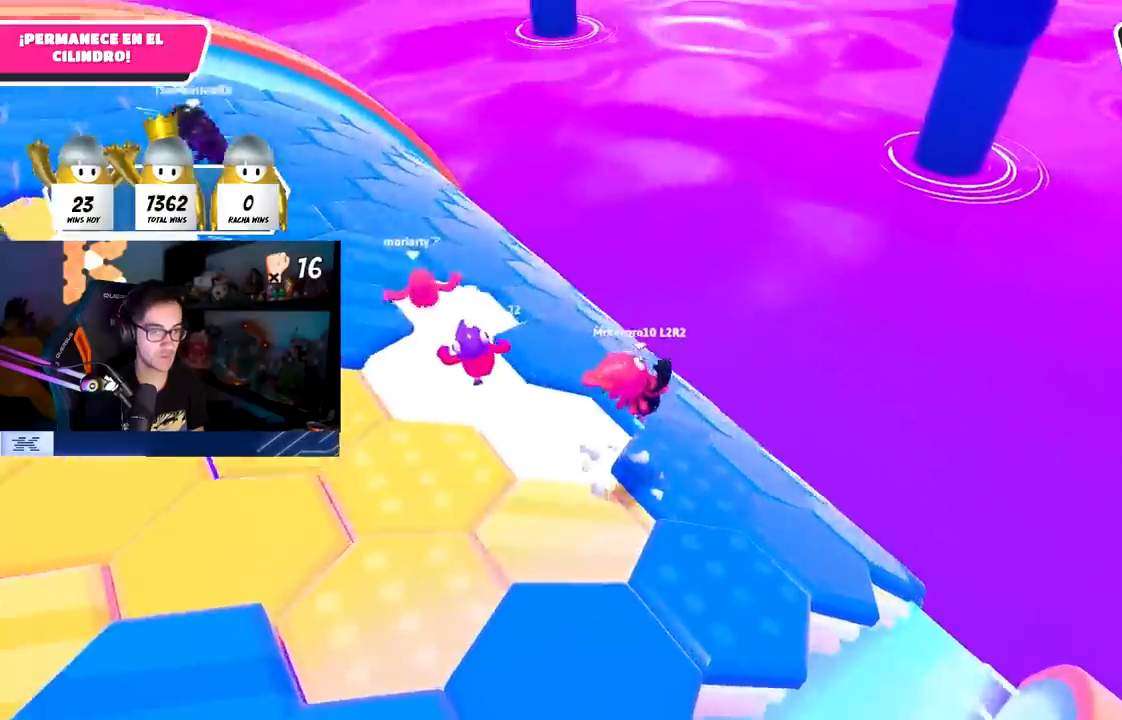
{"buttons": [], "left_stick": "down-left", "right_stick": "down-left", "events": [[167, "left_stick", "right"], [250, "left_stick", "down"], [300, "left_stick", "down-left"], [317, "right_stick", "down-left"]]}
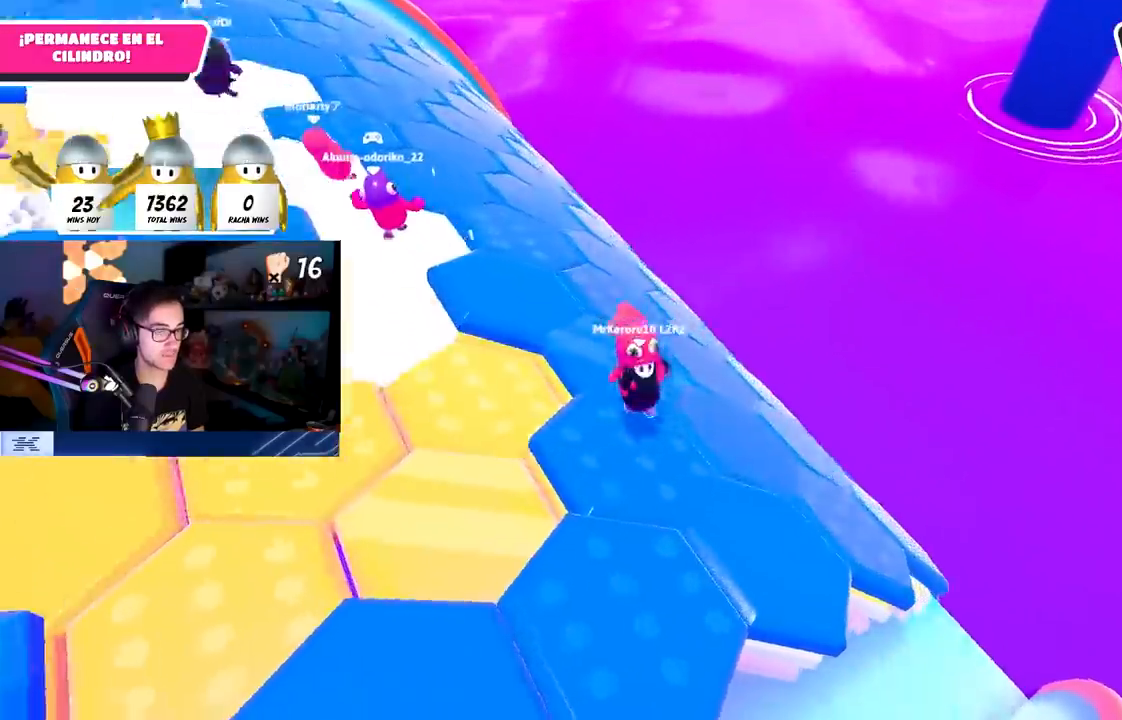
{"buttons": [], "left_stick": "up-right", "right_stick": "center", "events": [[17, "right_stick", "center"], [200, "left_stick", "down-right"], [250, "CROSS", "down"], [333, "left_stick", "up-right"], [417, "CROSS", "up"]]}
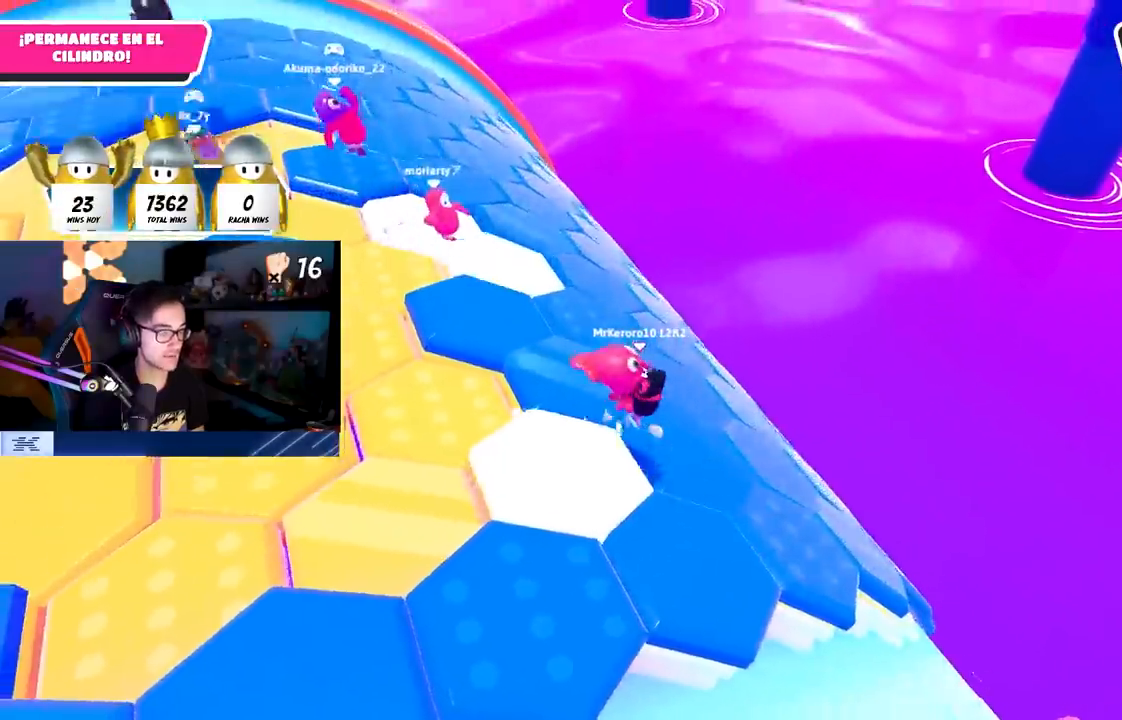
{"buttons": [], "left_stick": "down-right", "right_stick": "center", "events": [[50, "left_stick", "up"], [267, "left_stick", "left"], [433, "left_stick", "down"], [483, "left_stick", "down-right"]]}
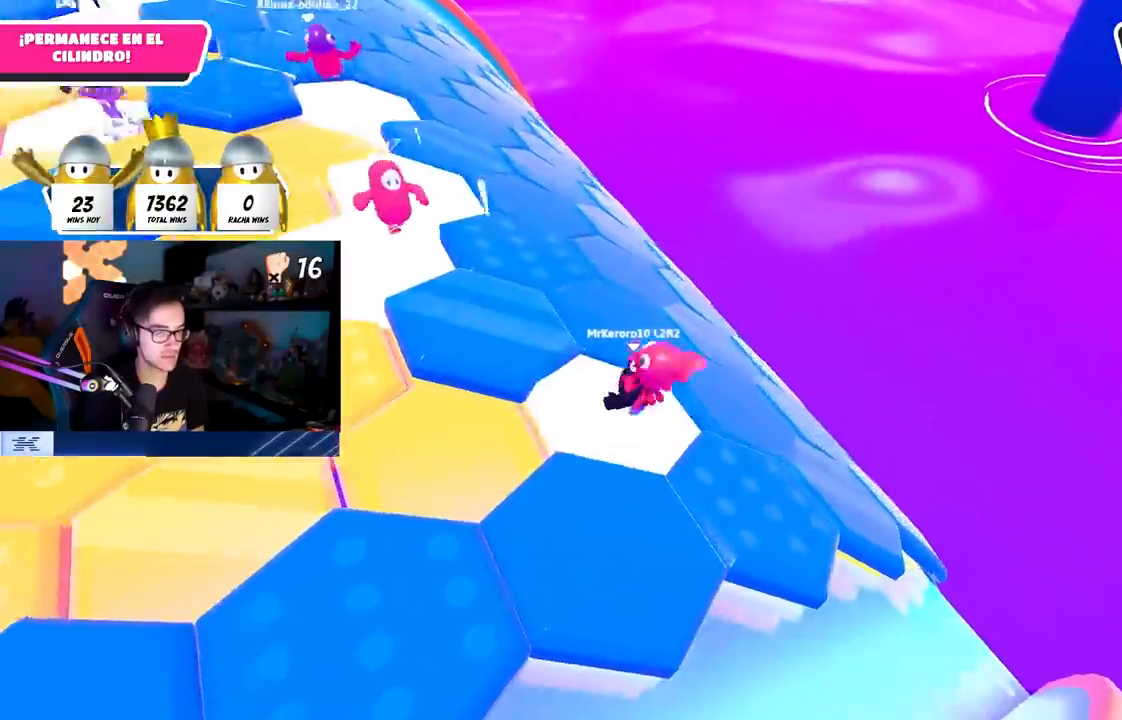
{"buttons": [], "left_stick": "down-left", "right_stick": "center", "events": [[17, "left_stick", "down"], [50, "left_stick", "up-right"], [100, "CROSS", "down"], [217, "left_stick", "up"], [267, "CROSS", "up"], [400, "left_stick", "center"], [467, "left_stick", "down-left"]]}
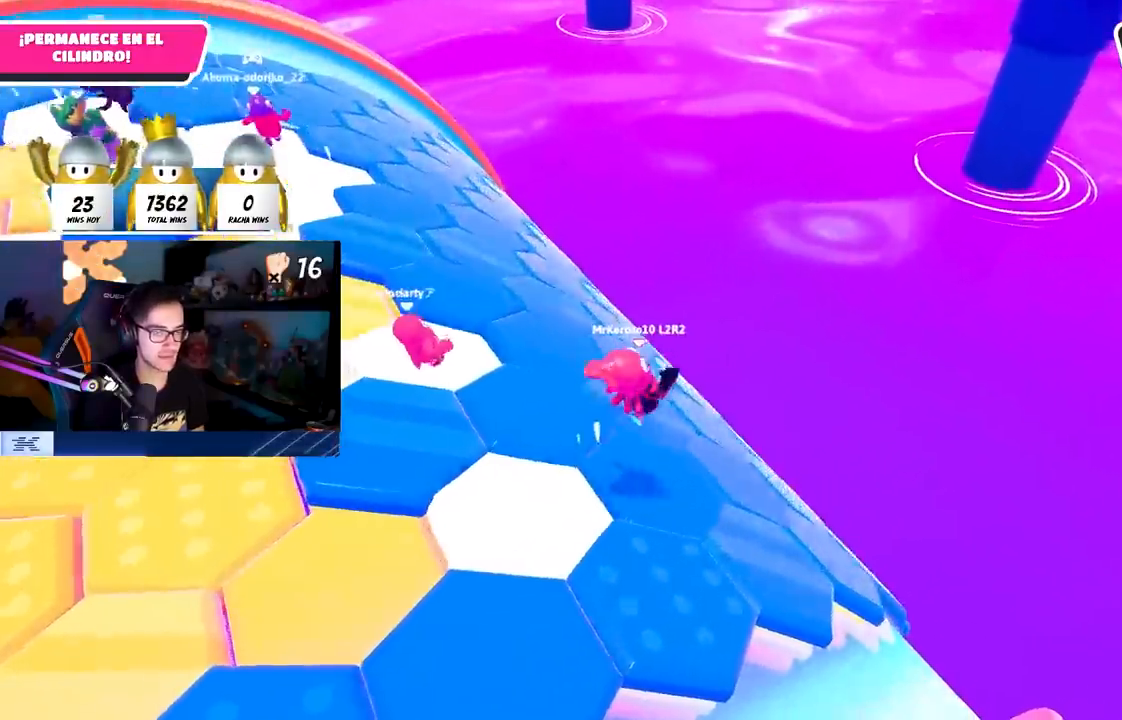
{"buttons": [], "left_stick": "left", "right_stick": "center", "events": [[217, "left_stick", "up-left"], [250, "right_stick", "down"], [417, "left_stick", "left"], [450, "right_stick", "center"]]}
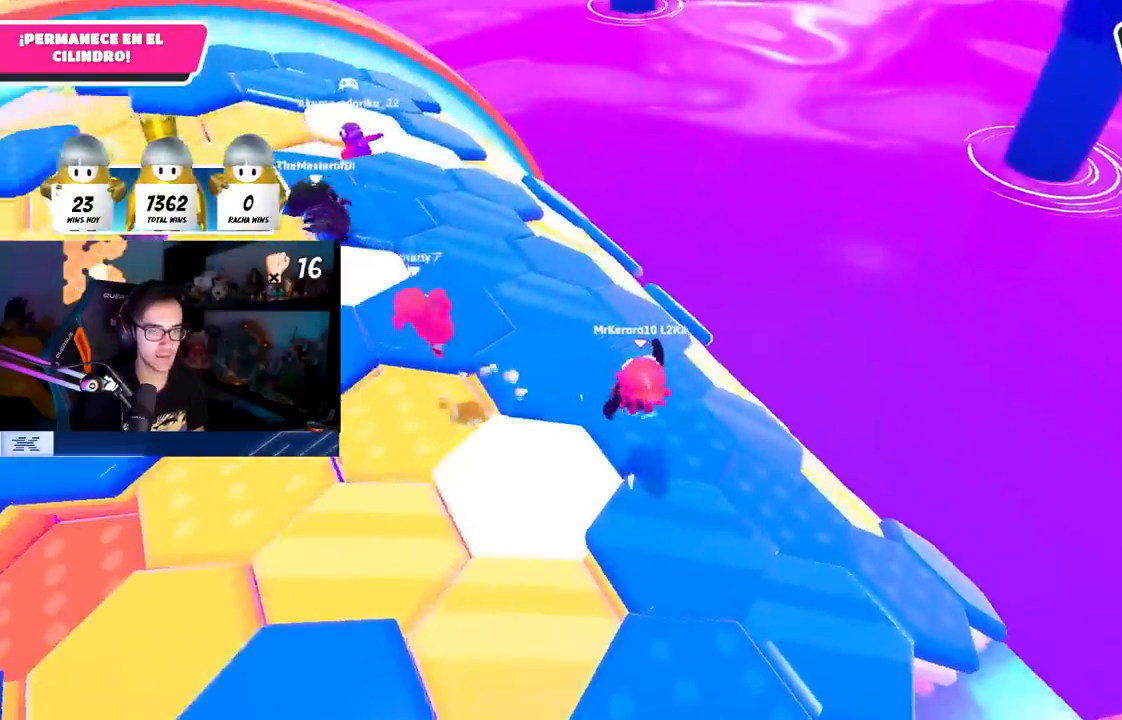
{"buttons": [], "left_stick": "left", "right_stick": "down", "events": [[100, "left_stick", "right"], [183, "CROSS", "down"], [300, "left_stick", "up-right"], [350, "CROSS", "up"], [483, "right_stick", "down"], [500, "left_stick", "left"]]}
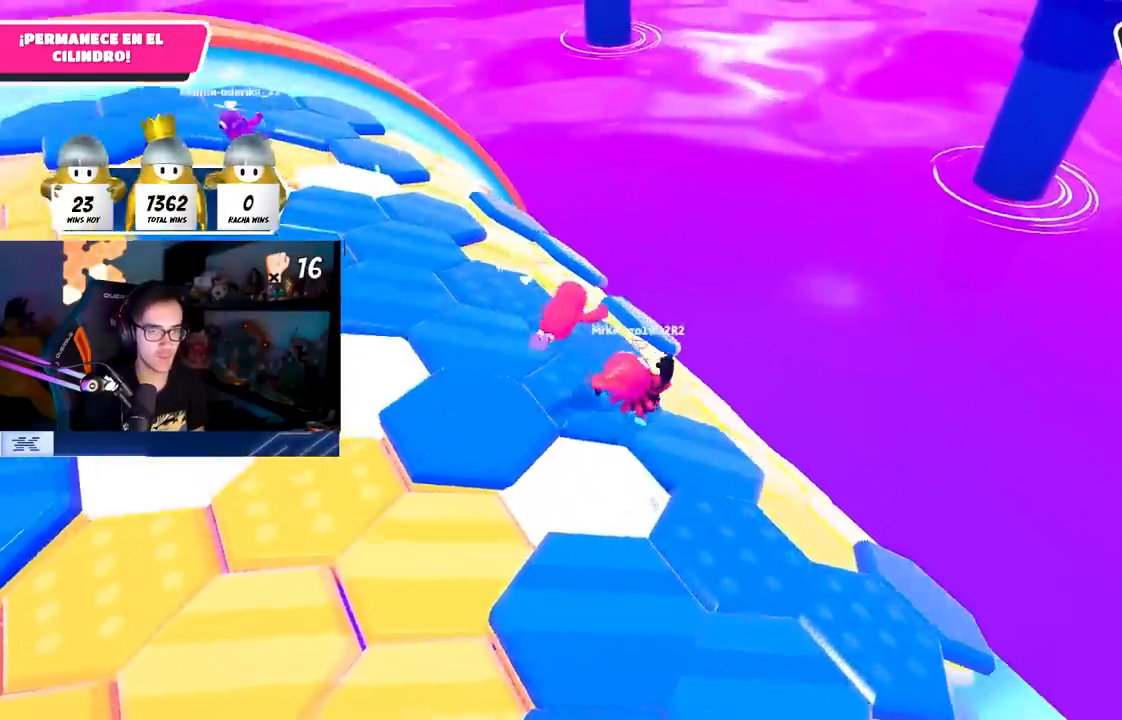
{"buttons": [], "left_stick": "up", "right_stick": "down-right", "events": [[83, "left_stick", "down"], [167, "left_stick", "down-right"], [200, "right_stick", "down-right"], [333, "left_stick", "up-right"], [400, "left_stick", "up"]]}
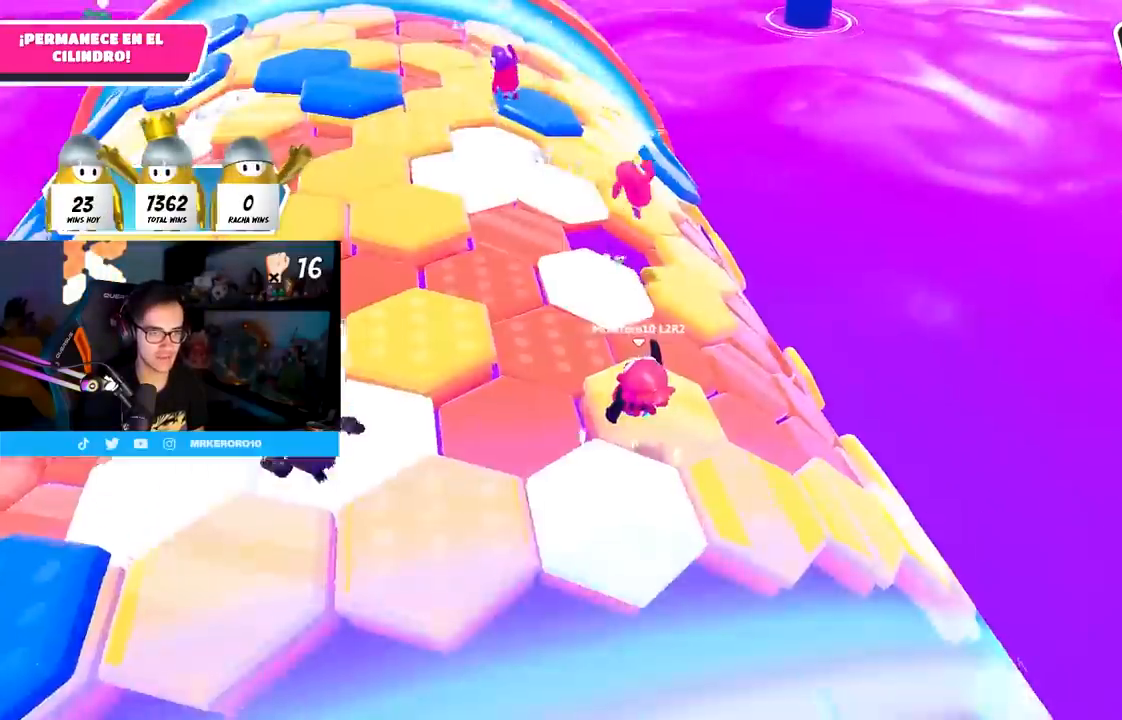
{"buttons": [], "left_stick": "right", "right_stick": "center", "events": [[83, "left_stick", "right"], [117, "right_stick", "center"], [350, "CROSS", "down"], [500, "CROSS", "up"]]}
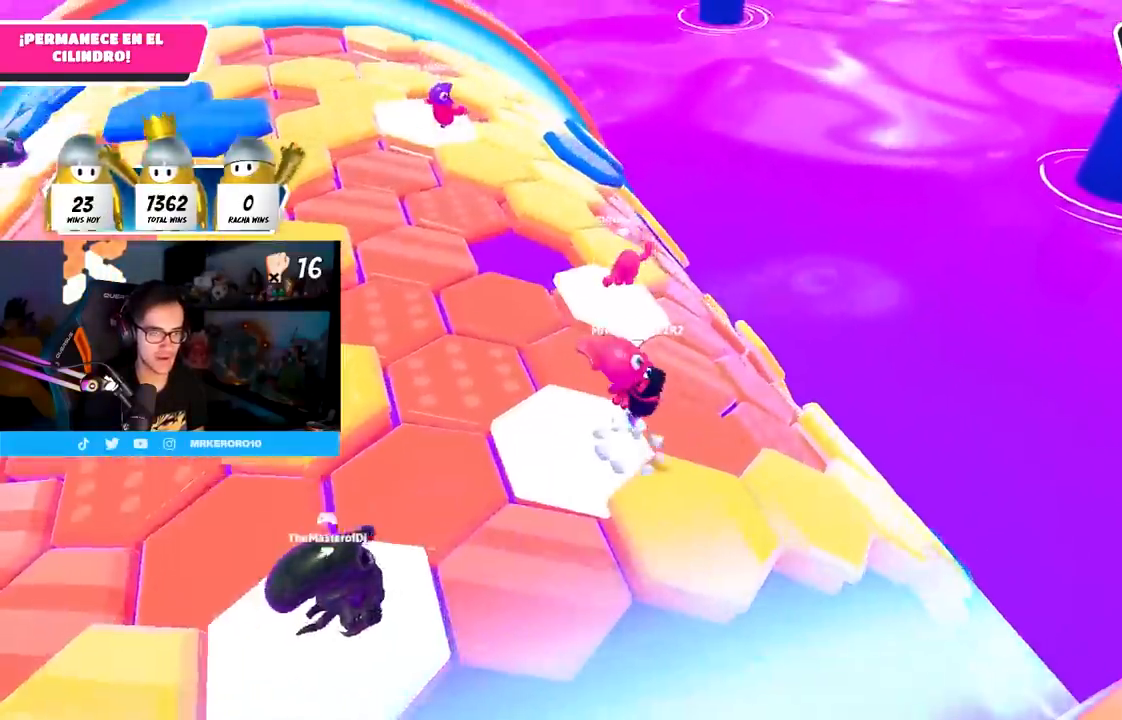
{"buttons": [], "left_stick": "down", "right_stick": "center", "events": [[267, "right_stick", "down"], [333, "left_stick", "down"], [450, "right_stick", "center"]]}
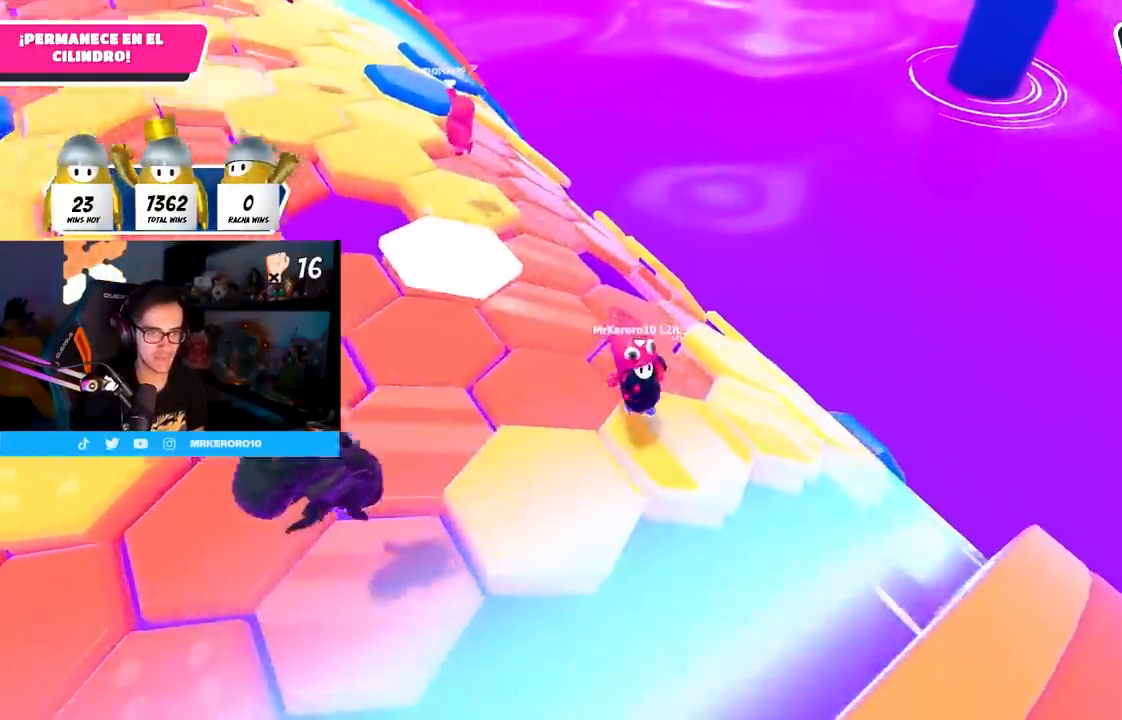
{"buttons": [], "left_stick": "up", "right_stick": "center", "events": [[33, "left_stick", "up"], [217, "CROSS", "down"], [367, "CROSS", "up"]]}
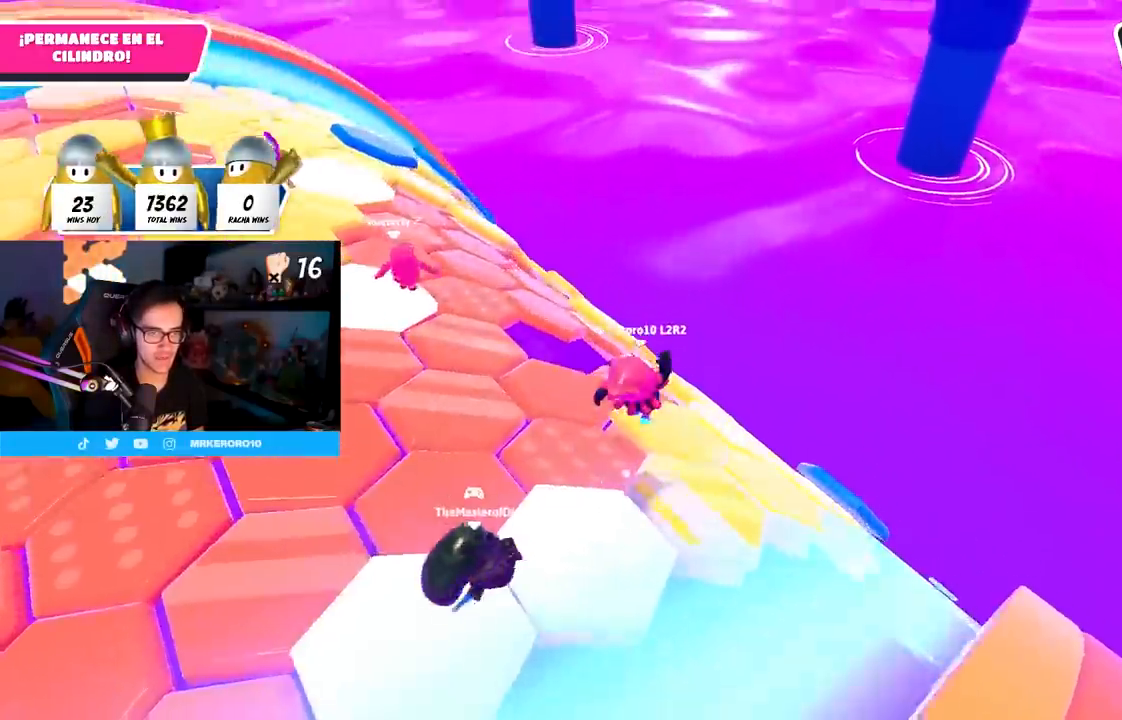
{"buttons": [], "left_stick": "down-right", "right_stick": "center", "events": [[100, "right_stick", "down-right"], [167, "left_stick", "left"], [300, "right_stick", "center"], [333, "left_stick", "down-right"]]}
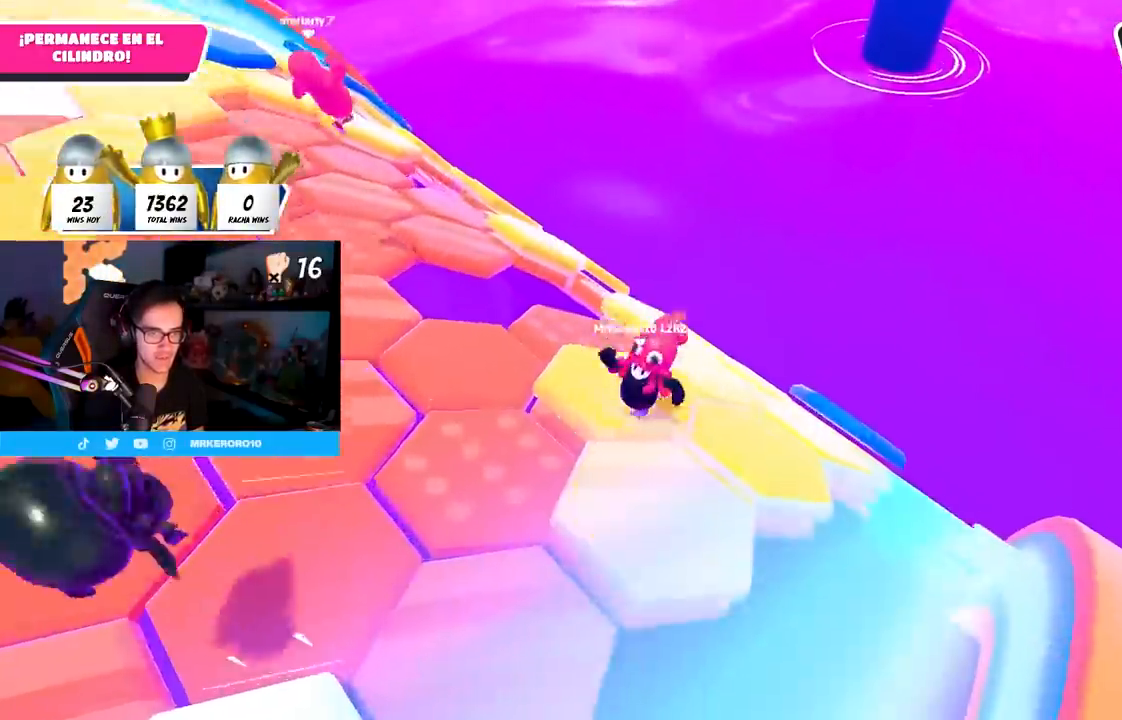
{"buttons": [], "left_stick": "down-right", "right_stick": "down", "events": [[33, "CROSS", "down"], [83, "left_stick", "up-right"], [150, "CROSS", "up"], [183, "left_stick", "up-left"], [300, "right_stick", "down"], [400, "left_stick", "up-right"], [500, "left_stick", "down-right"]]}